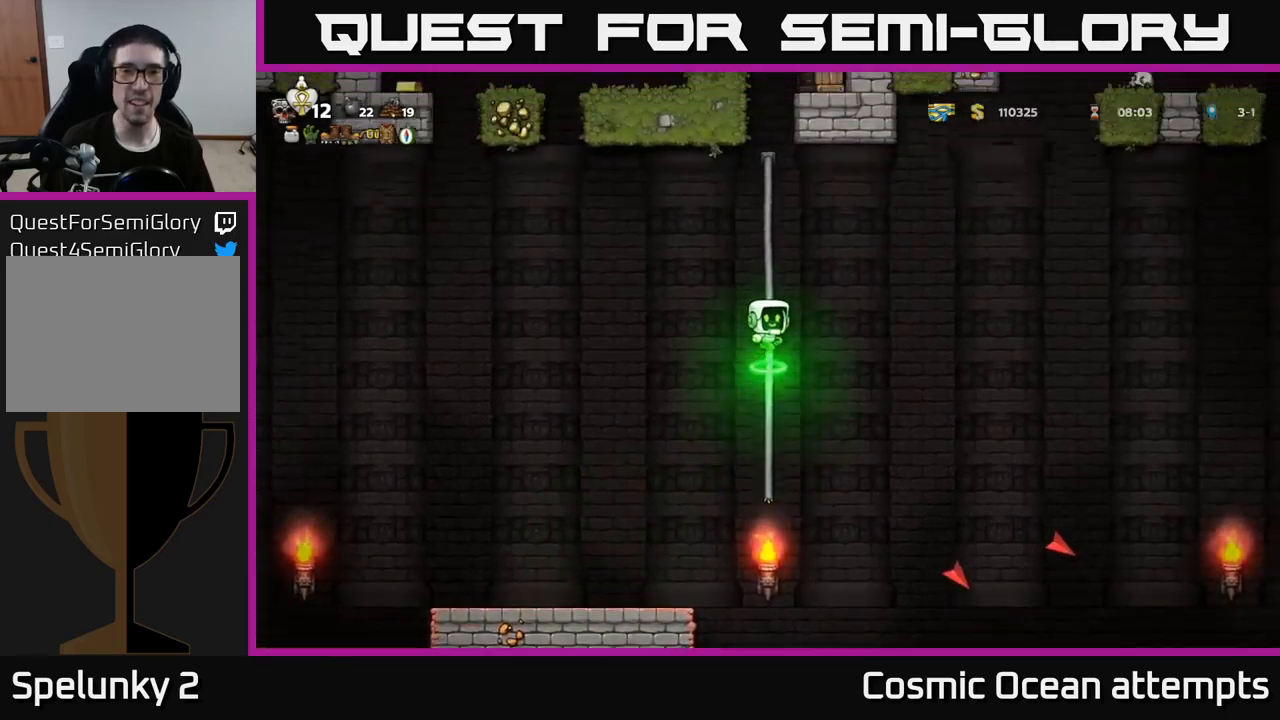
Gameplay with a controller (Xbox layout); each line is a JSON object with the inputs held at the frame after it. "events" lists button and stick changes between this image and that frame as [ms after this image, input, new state], when the widget could be followed in between.
{"buttons": ["DPAD_UP"], "left_stick": "center", "right_stick": "center", "events": [[50, "A", "up"]]}
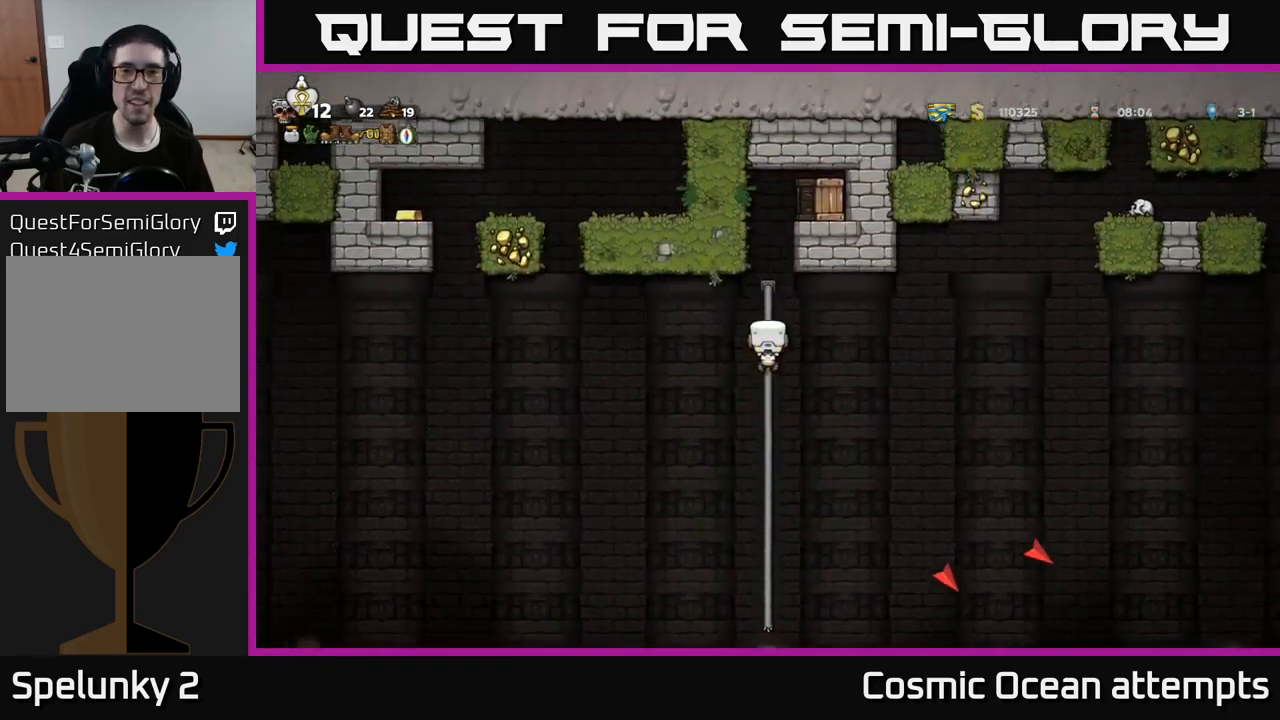
{"buttons": ["A", "X", "DPAD_RIGHT"], "left_stick": "center", "right_stick": "center", "events": [[200, "A", "down"], [400, "DPAD_UP", "up"], [434, "DPAD_RIGHT", "down"], [500, "X", "down"]]}
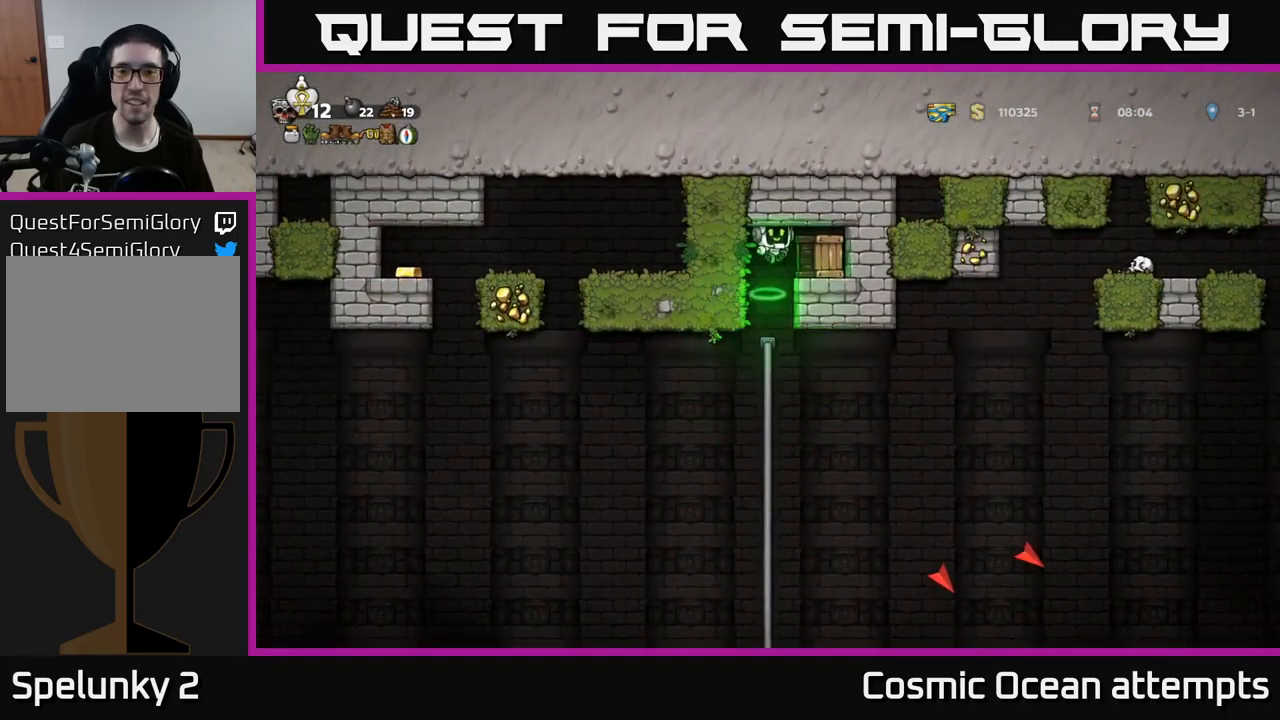
{"buttons": [], "left_stick": "center", "right_stick": "center", "events": [[117, "DPAD_RIGHT", "up"], [150, "X", "up"], [184, "A", "up"]]}
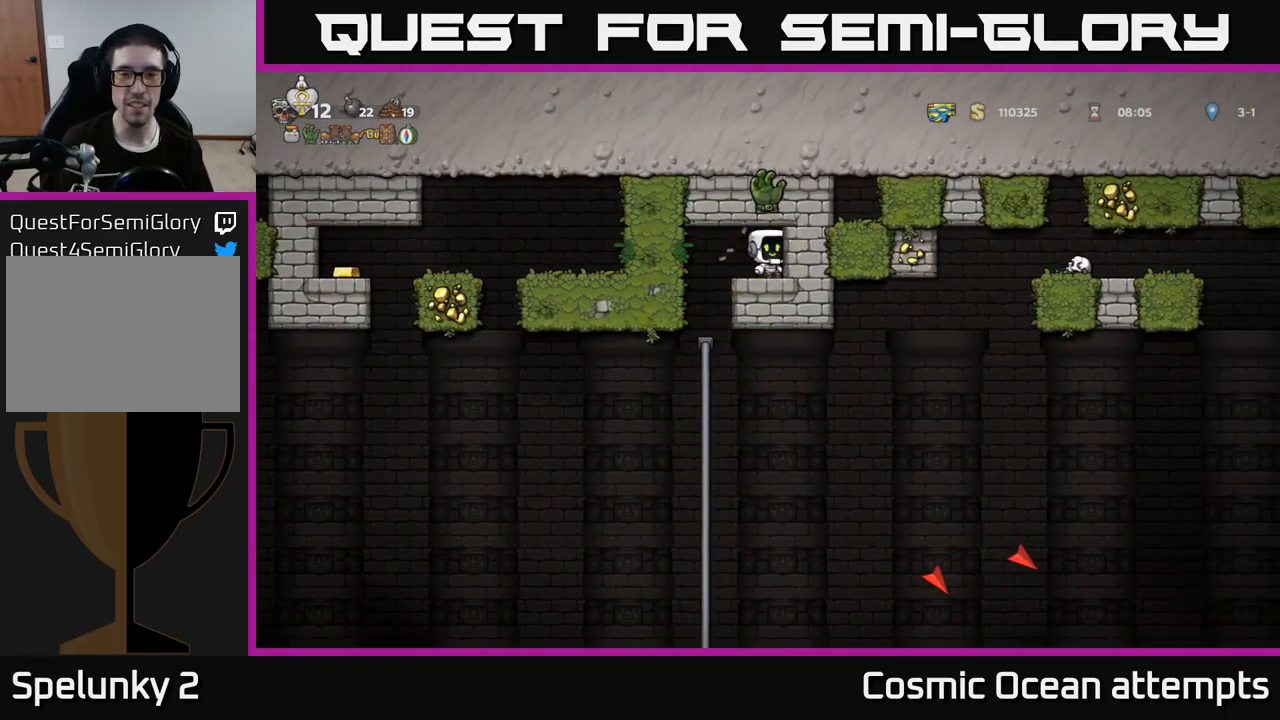
{"buttons": [], "left_stick": "center", "right_stick": "center", "events": []}
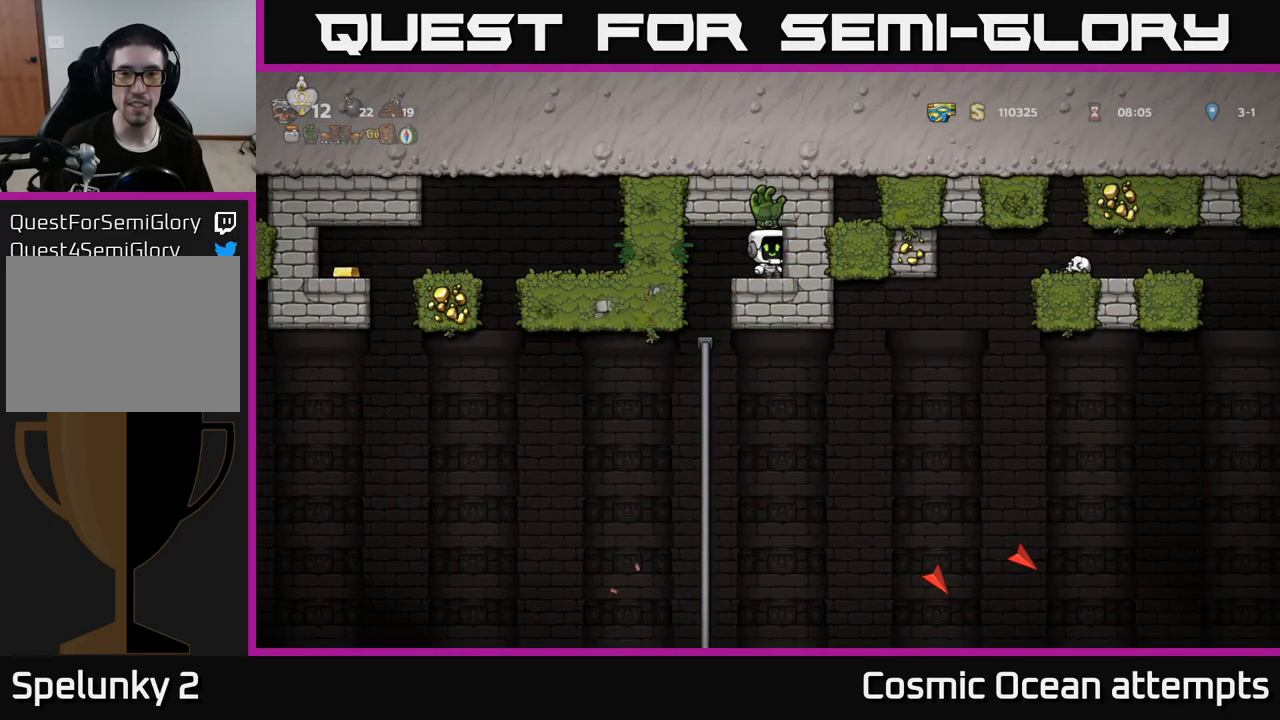
{"buttons": [], "left_stick": "center", "right_stick": "center", "events": []}
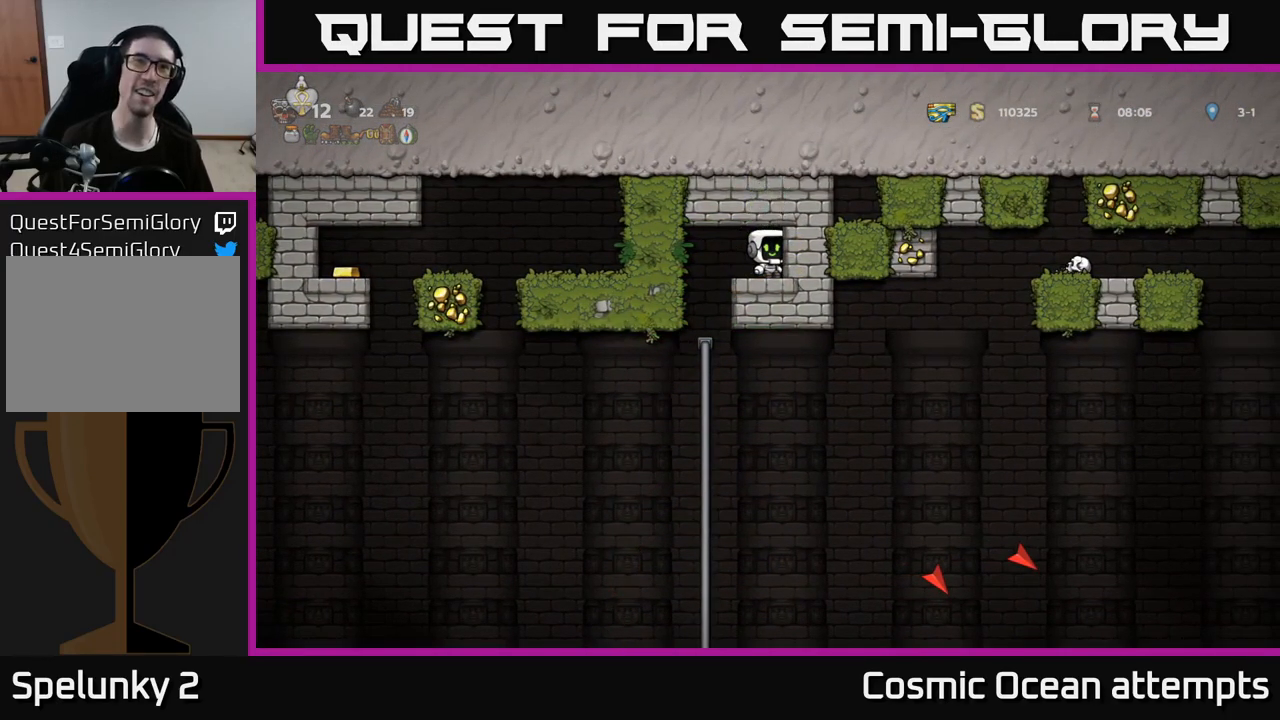
{"buttons": [], "left_stick": "center", "right_stick": "center", "events": [[300, "DPAD_LEFT", "down"], [434, "DPAD_LEFT", "up"]]}
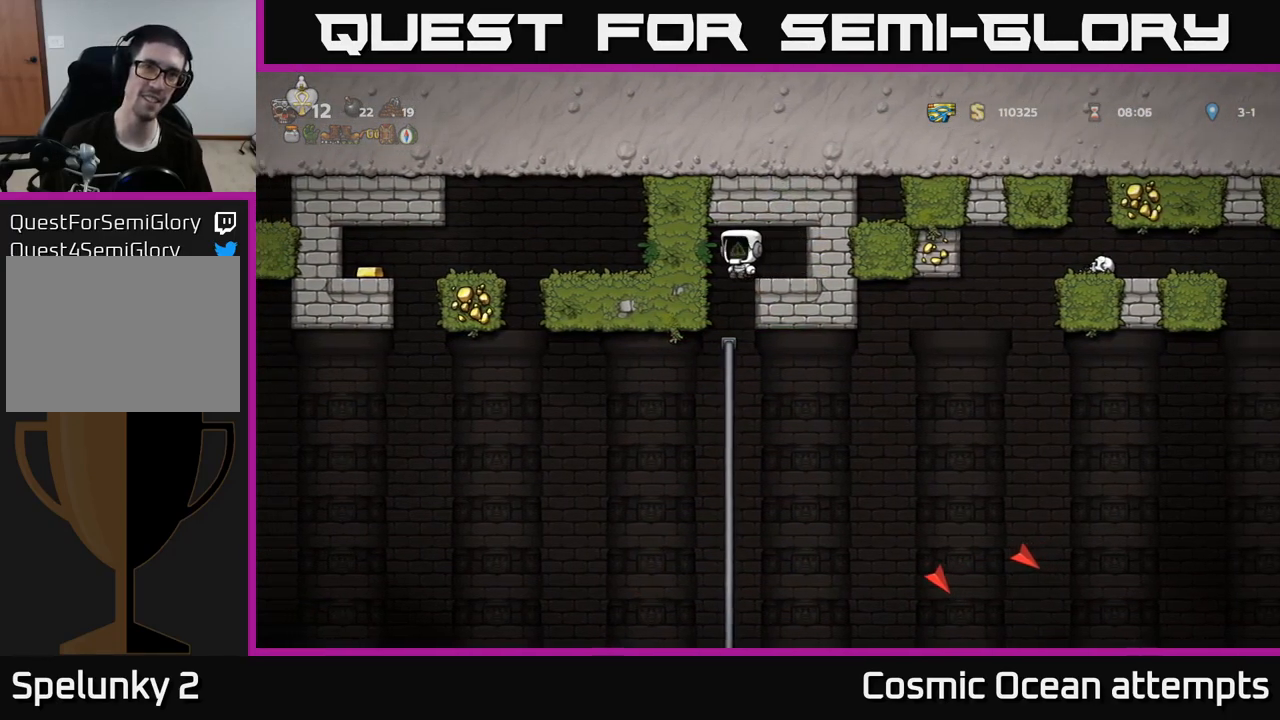
{"buttons": ["DPAD_UP"], "left_stick": "center", "right_stick": "center", "events": [[467, "DPAD_UP", "down"]]}
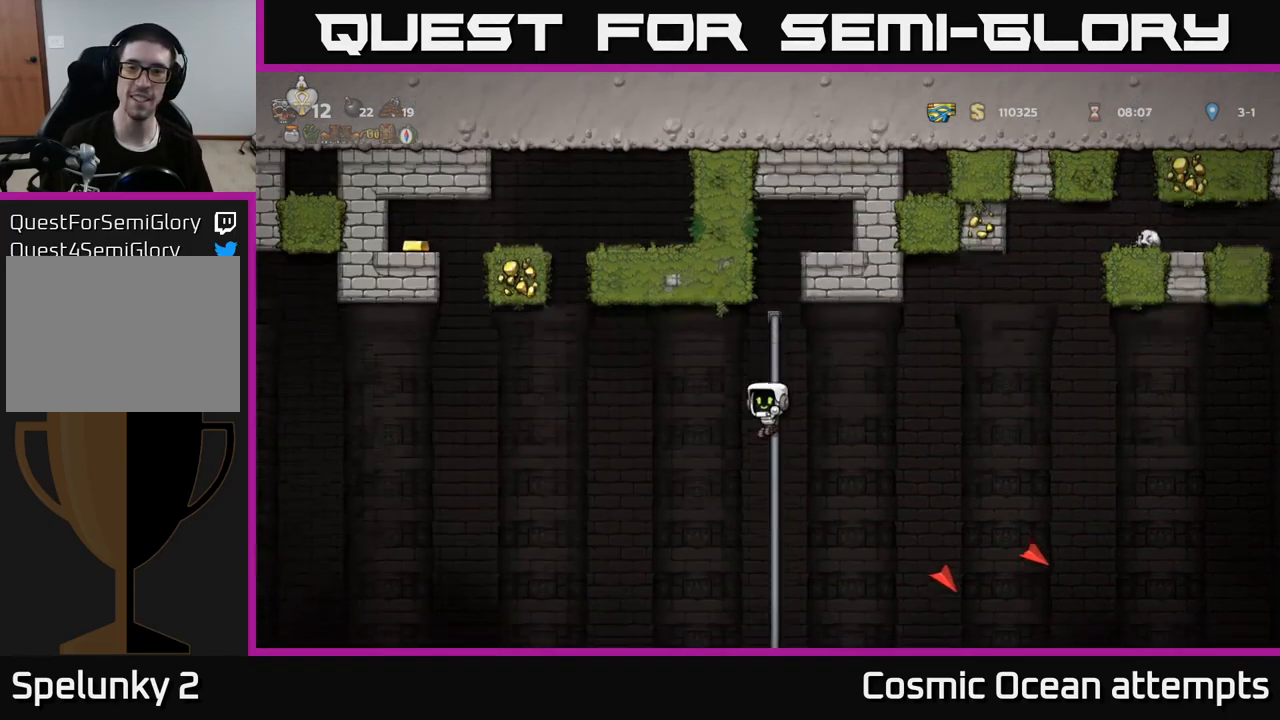
{"buttons": ["DPAD_DOWN"], "left_stick": "center", "right_stick": "center", "events": [[117, "DPAD_UP", "up"], [201, "DPAD_DOWN", "down"]]}
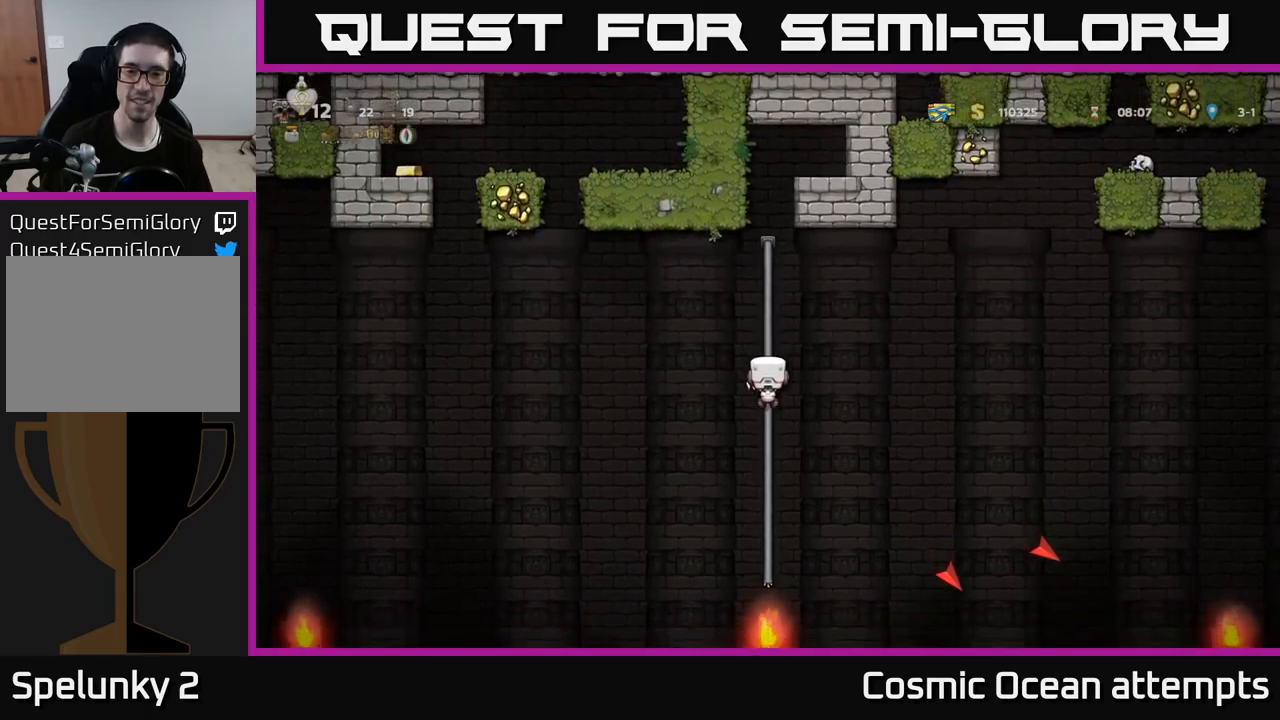
{"buttons": [], "left_stick": "center", "right_stick": "center", "events": [[250, "A", "down"], [367, "A", "up"], [400, "DPAD_DOWN", "up"]]}
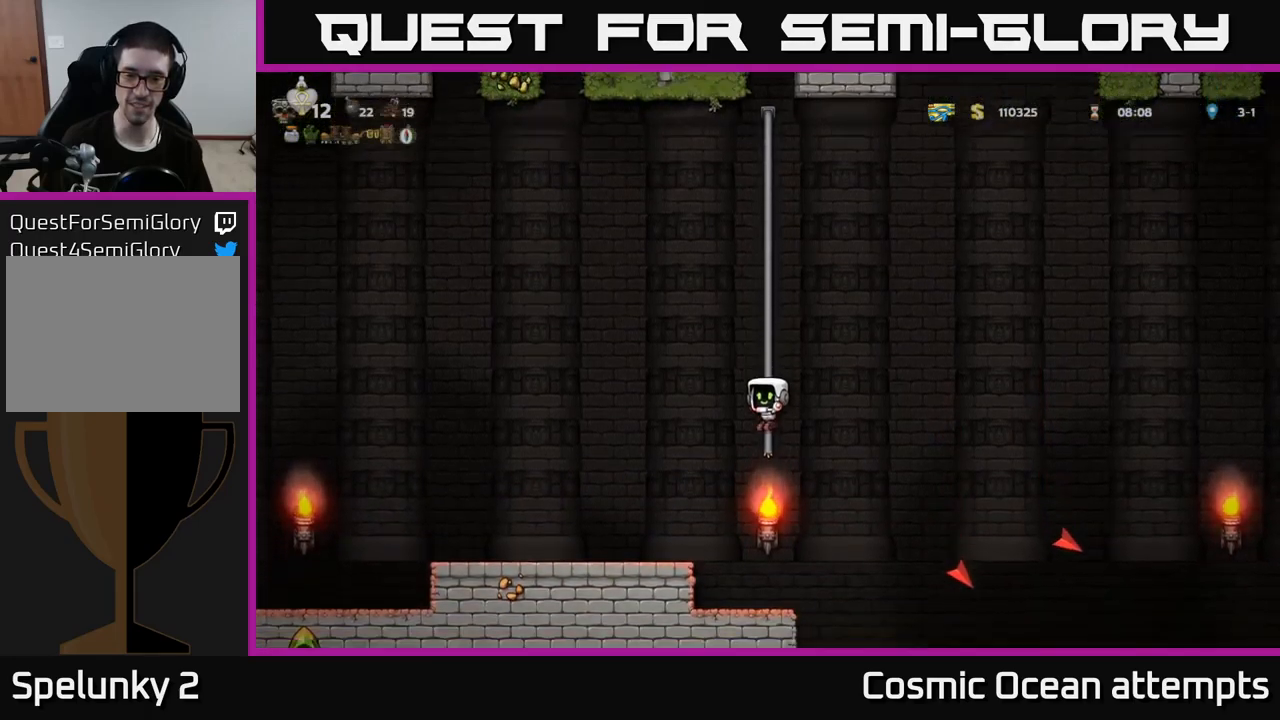
{"buttons": ["DPAD_RIGHT"], "left_stick": "center", "right_stick": "center", "events": [[167, "DPAD_LEFT", "down"], [267, "DPAD_LEFT", "up"], [433, "DPAD_RIGHT", "down"]]}
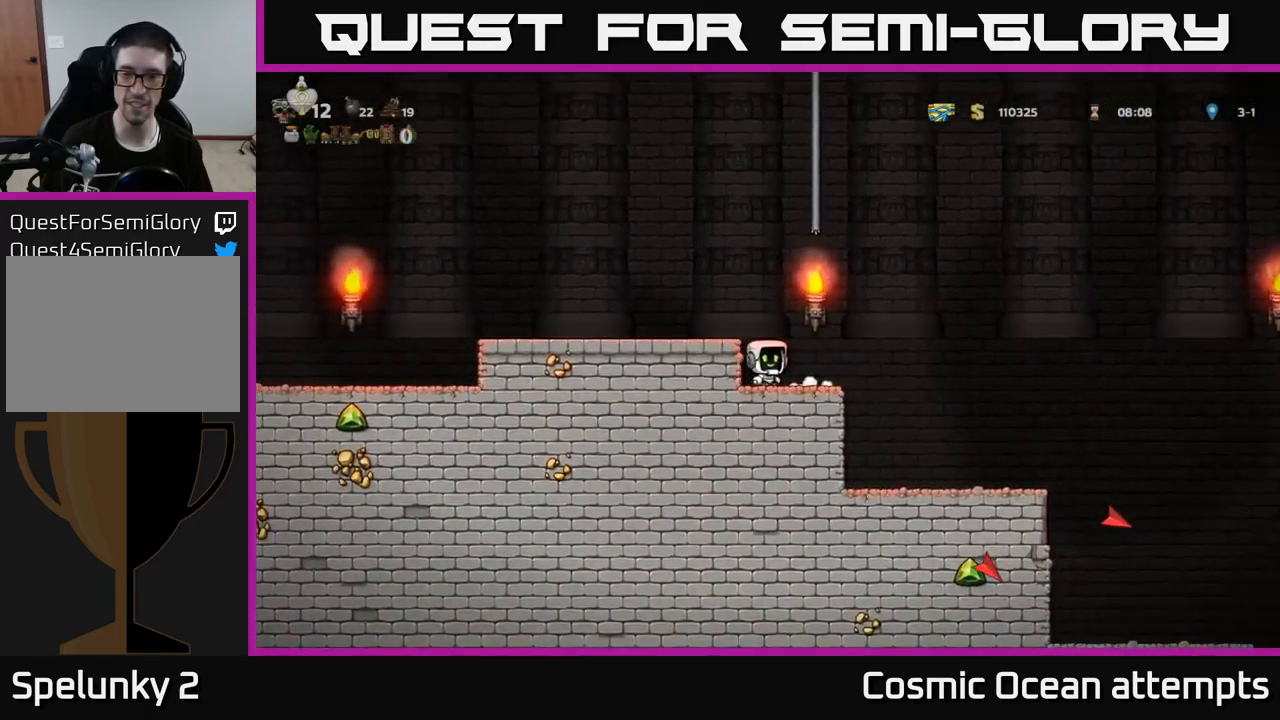
{"buttons": [], "left_stick": "center", "right_stick": "center", "events": [[300, "DPAD_RIGHT", "up"]]}
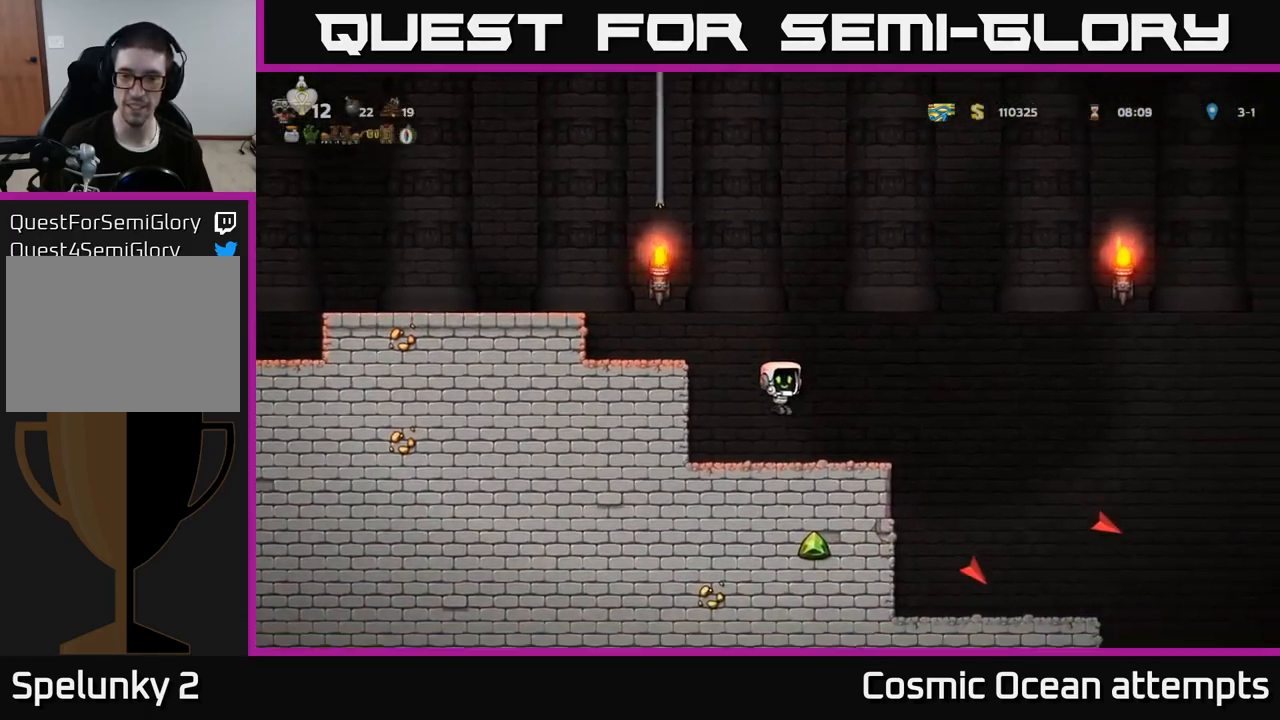
{"buttons": [], "left_stick": "center", "right_stick": "center", "events": [[33, "DPAD_RIGHT", "down"], [467, "DPAD_RIGHT", "up"]]}
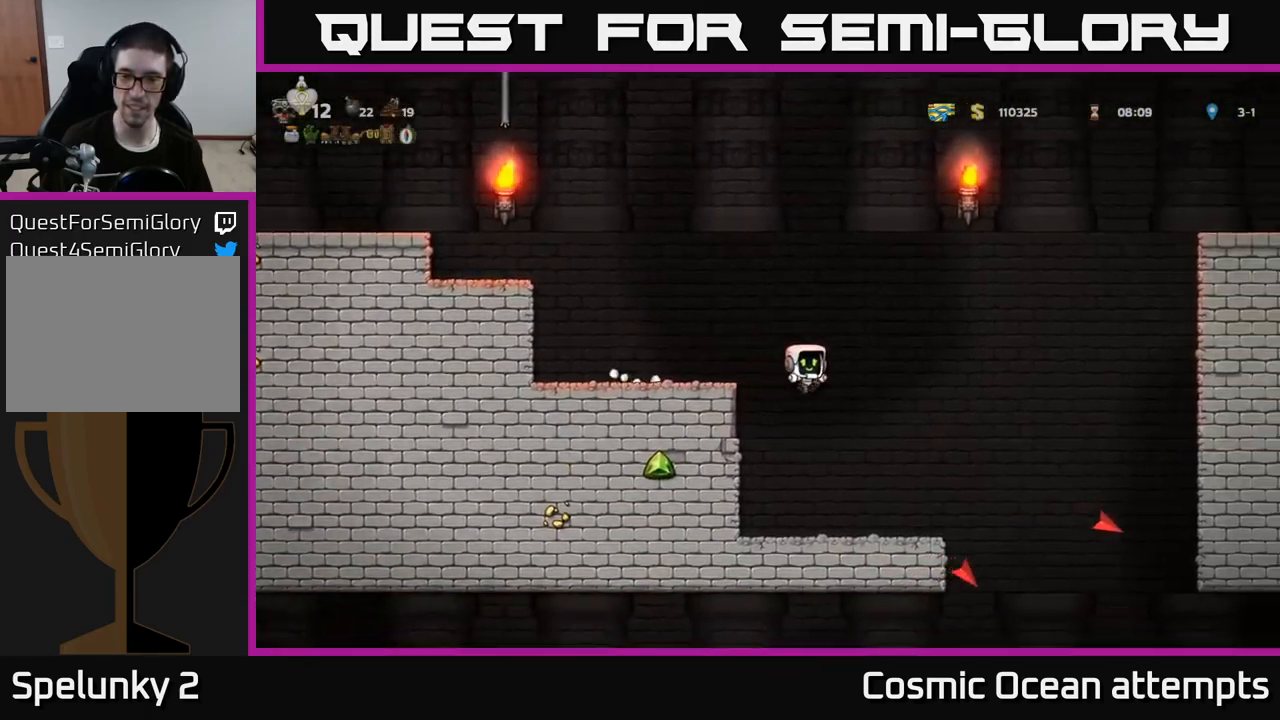
{"buttons": [], "left_stick": "center", "right_stick": "center", "events": [[300, "DPAD_RIGHT", "down"], [400, "DPAD_RIGHT", "up"]]}
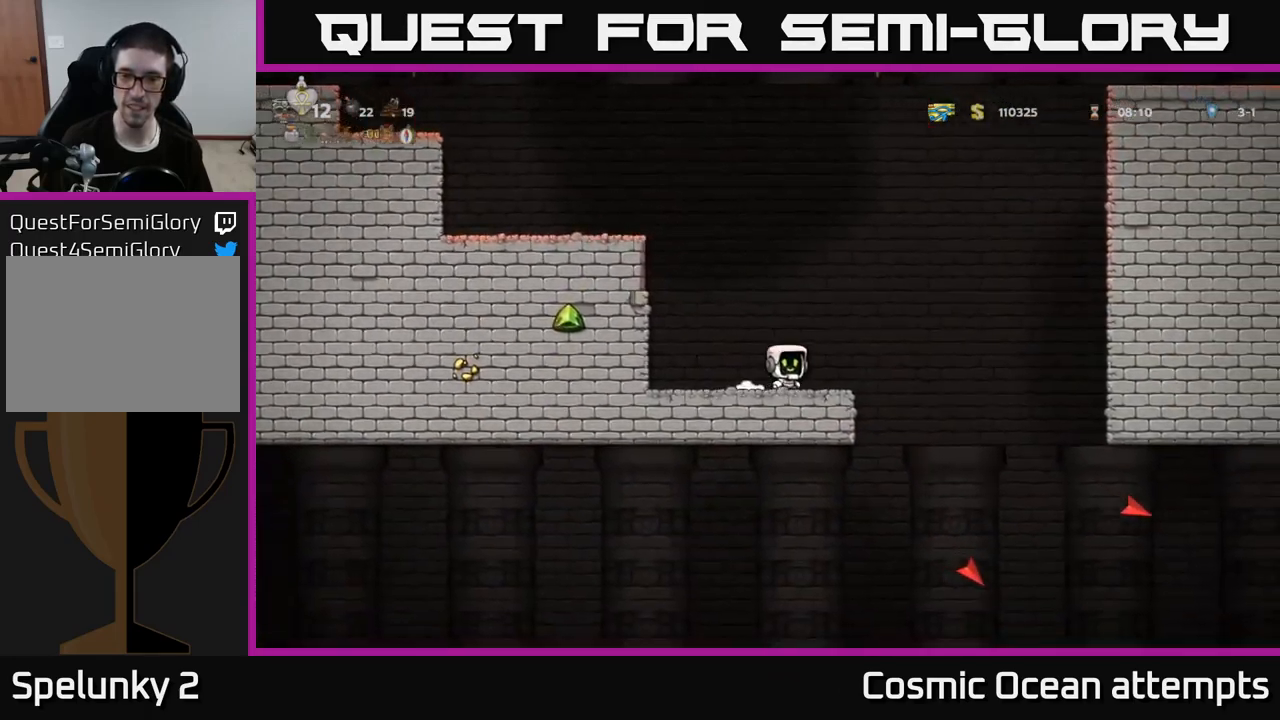
{"buttons": ["DPAD_DOWN"], "left_stick": "center", "right_stick": "center", "events": [[33, "DPAD_DOWN", "down"]]}
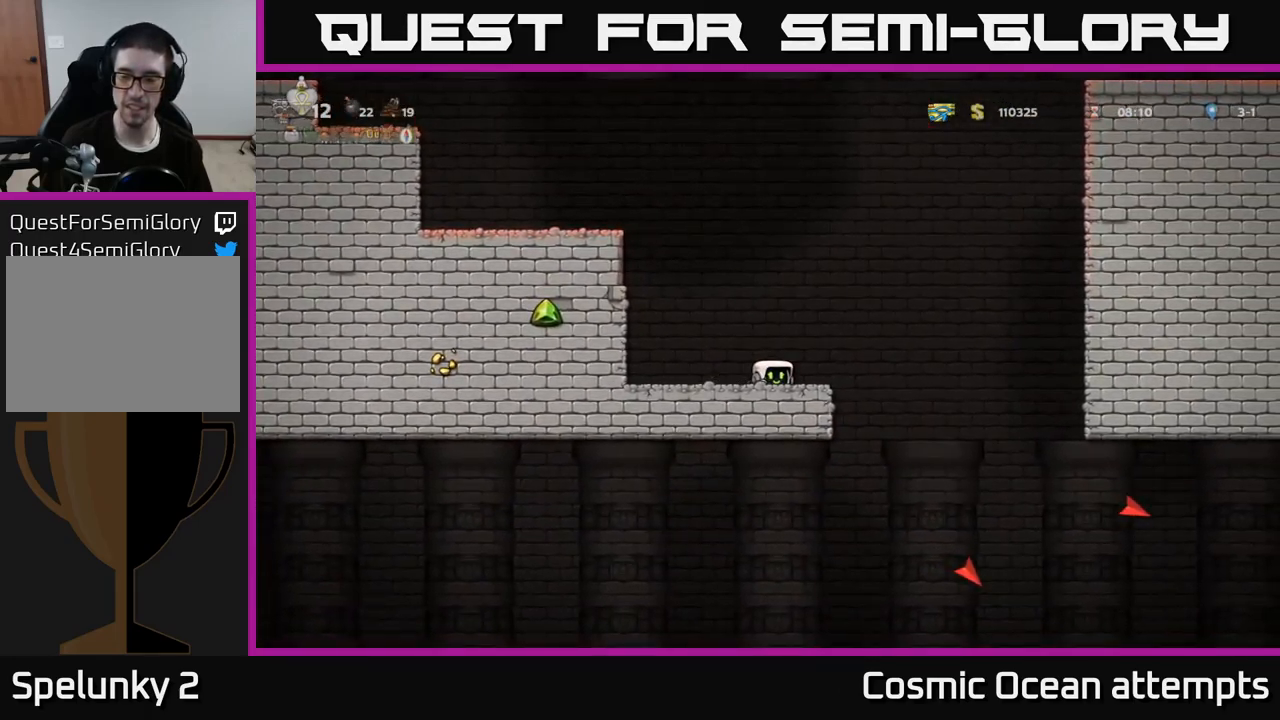
{"buttons": ["DPAD_DOWN"], "left_stick": "center", "right_stick": "center", "events": []}
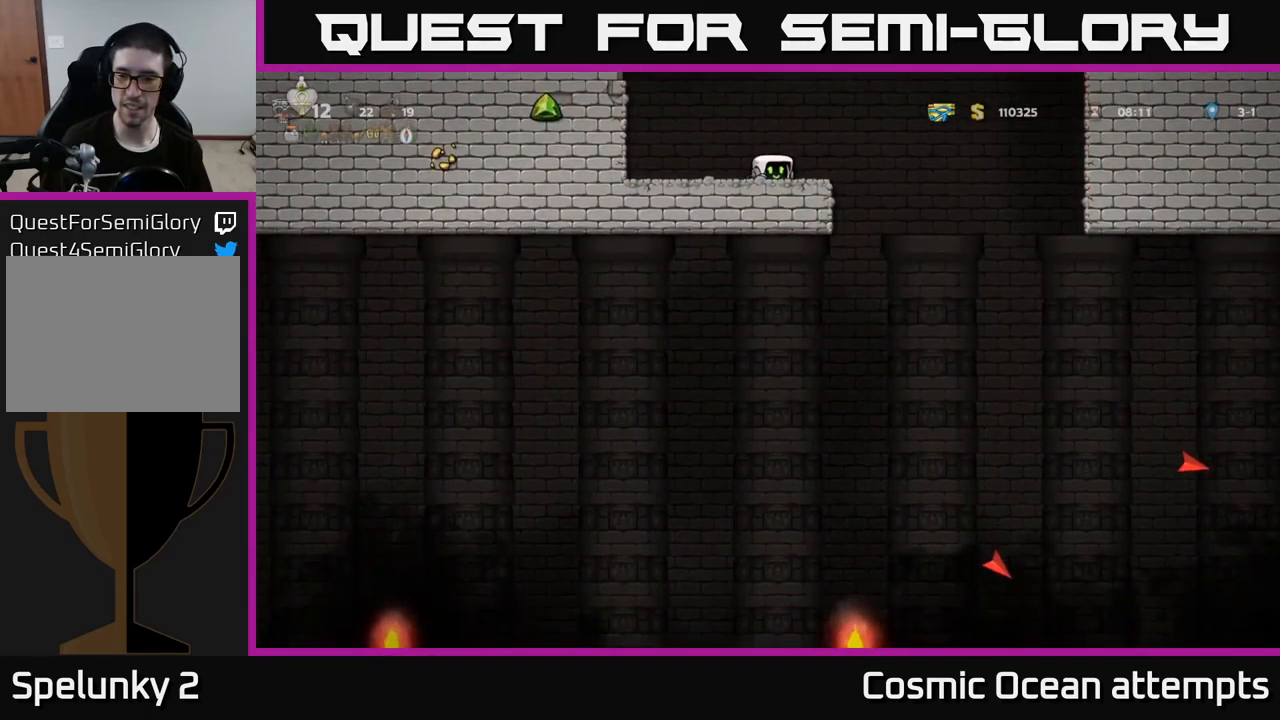
{"buttons": [], "left_stick": "center", "right_stick": "center", "events": [[200, "DPAD_DOWN", "up"], [383, "DPAD_RIGHT", "down"], [467, "DPAD_RIGHT", "up"]]}
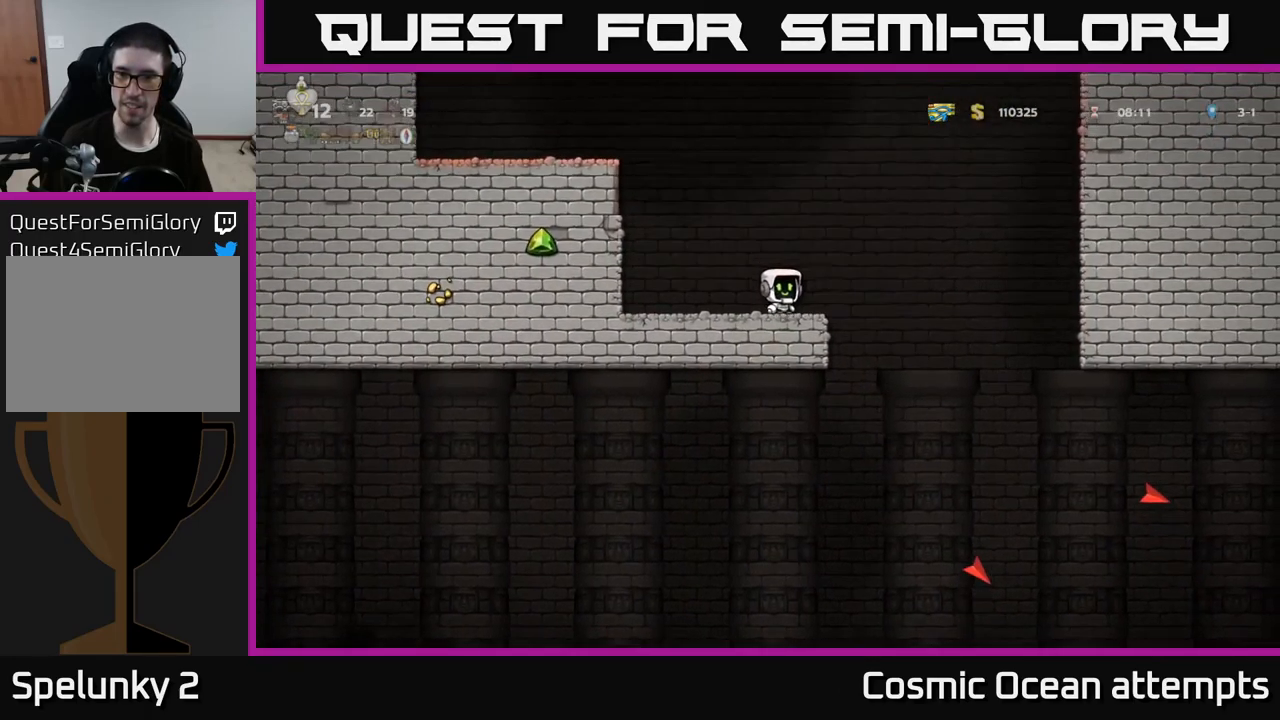
{"buttons": [], "left_stick": "center", "right_stick": "center", "events": [[383, "DPAD_RIGHT", "down"], [450, "DPAD_RIGHT", "up"]]}
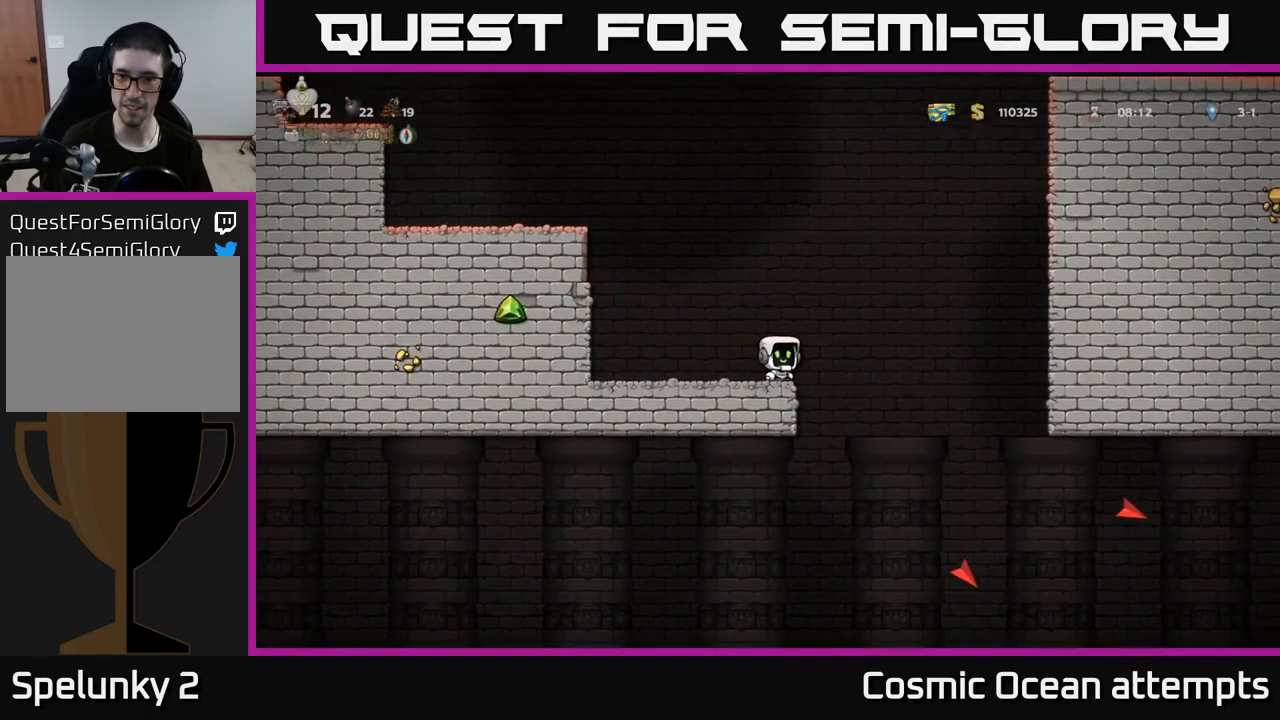
{"buttons": ["DPAD_DOWN"], "left_stick": "center", "right_stick": "center", "events": [[167, "DPAD_DOWN", "down"]]}
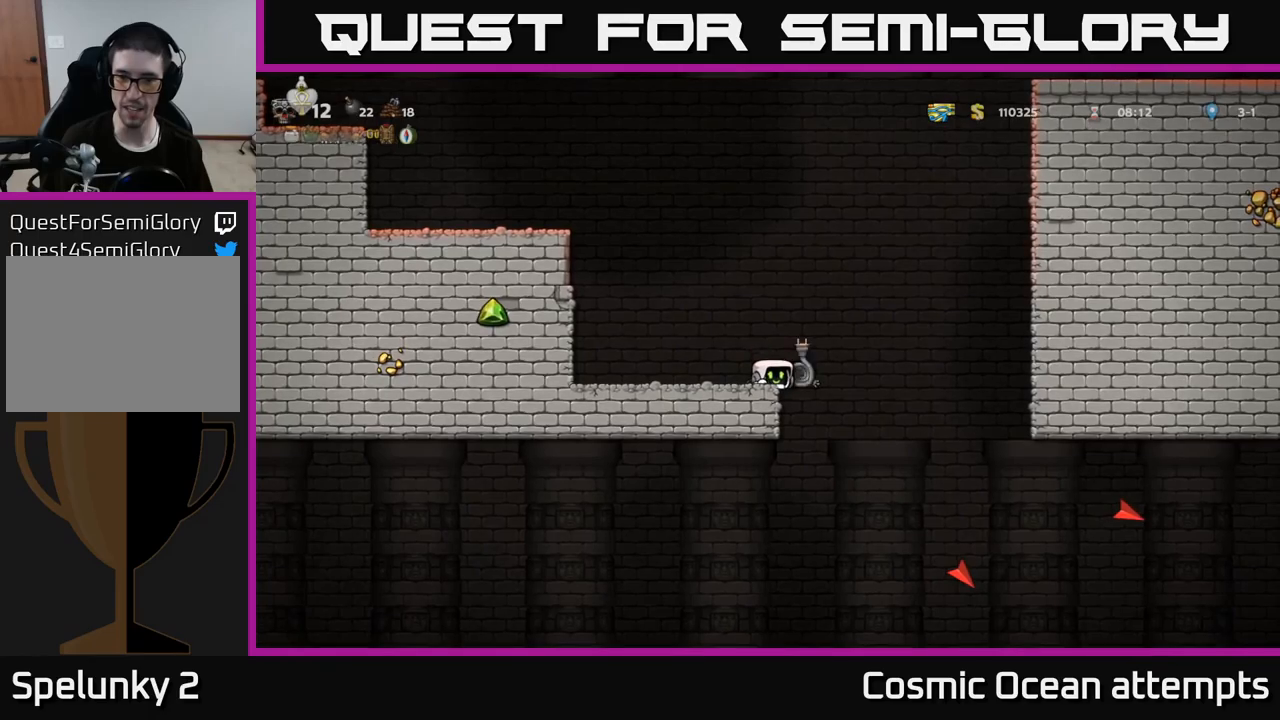
{"buttons": [], "left_stick": "center", "right_stick": "center", "events": [[167, "DPAD_DOWN", "up"]]}
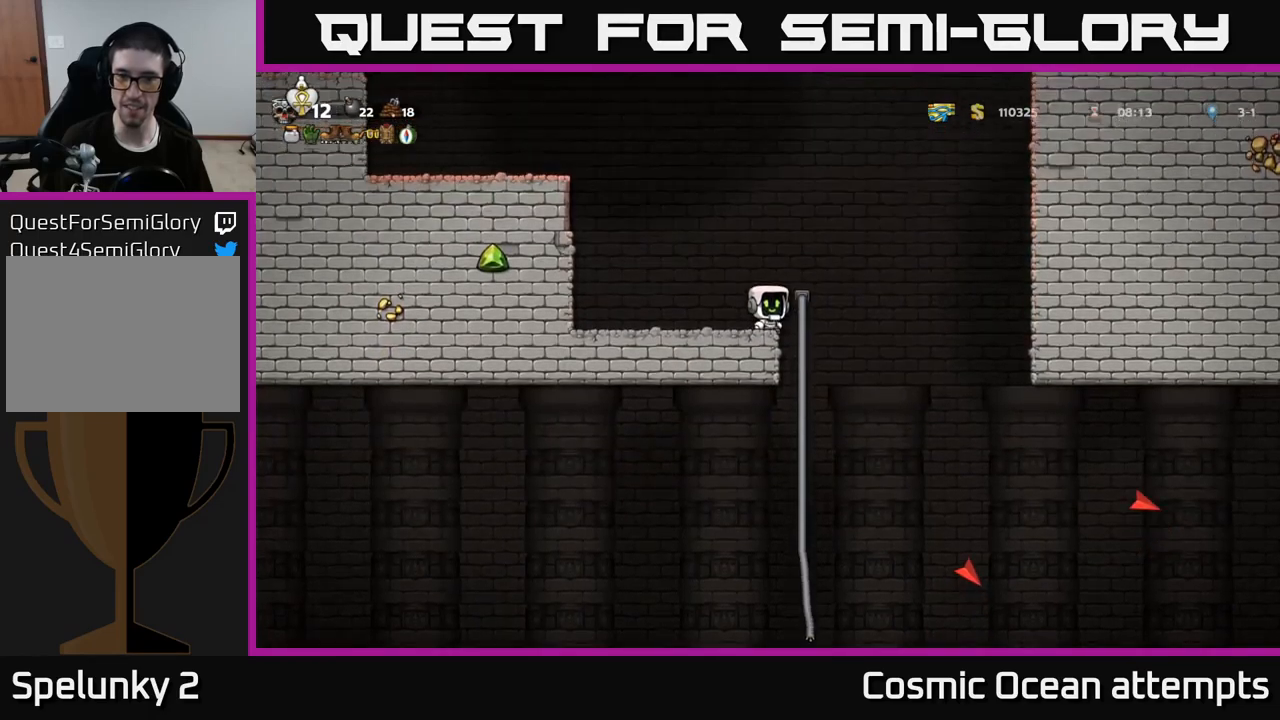
{"buttons": ["DPAD_DOWN"], "left_stick": "center", "right_stick": "center", "events": [[183, "DPAD_RIGHT", "down"], [250, "DPAD_UP", "down"], [267, "DPAD_RIGHT", "up"], [350, "DPAD_UP", "up"], [383, "DPAD_DOWN", "down"]]}
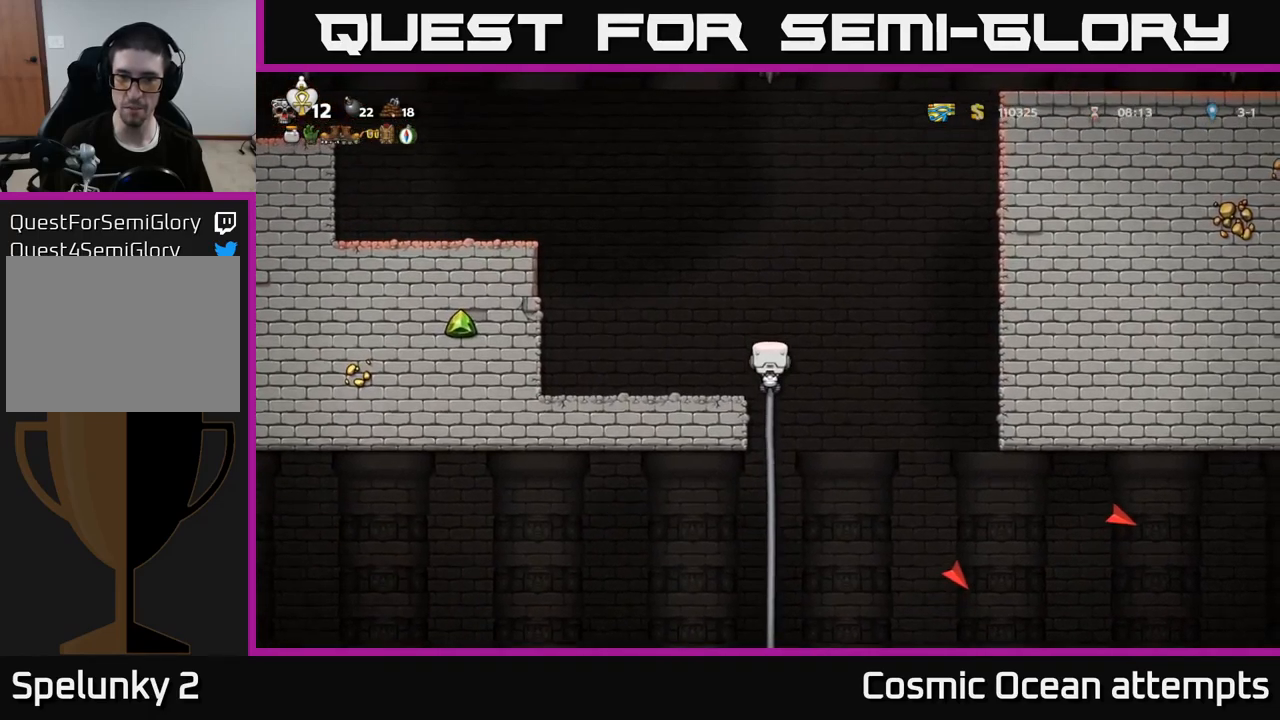
{"buttons": ["DPAD_DOWN"], "left_stick": "center", "right_stick": "center", "events": []}
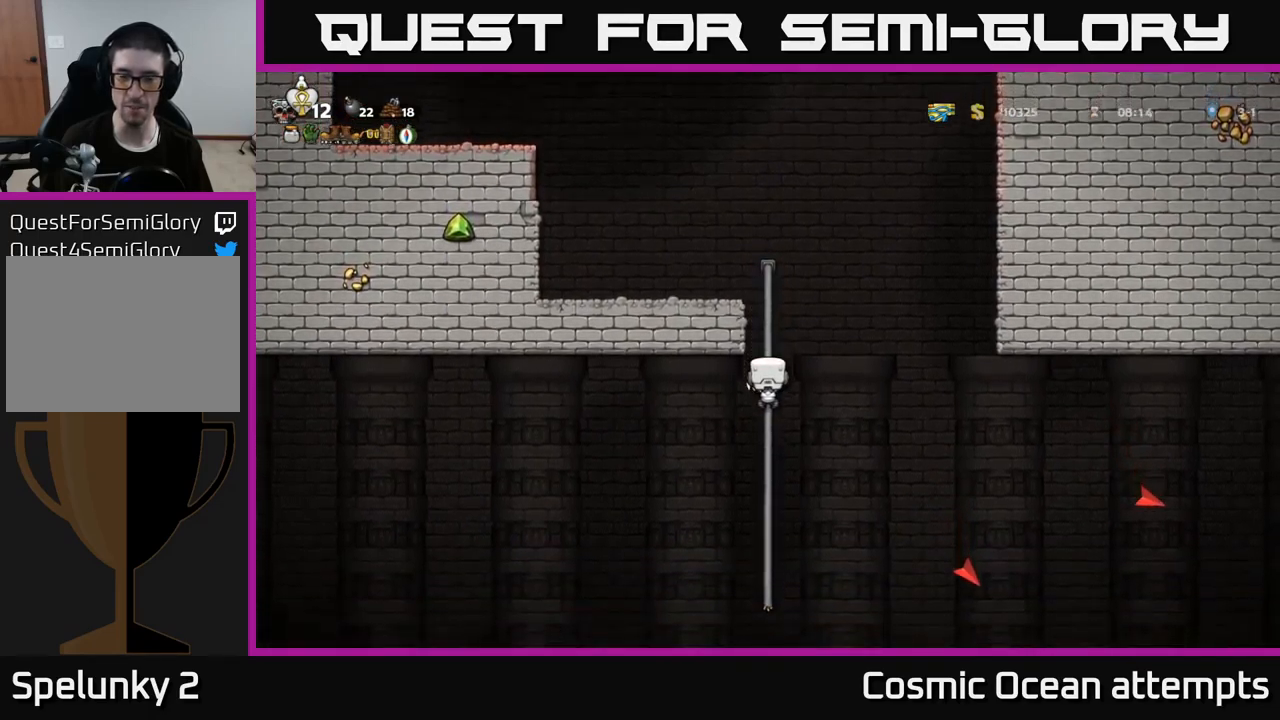
{"buttons": ["DPAD_DOWN"], "left_stick": "center", "right_stick": "center", "events": []}
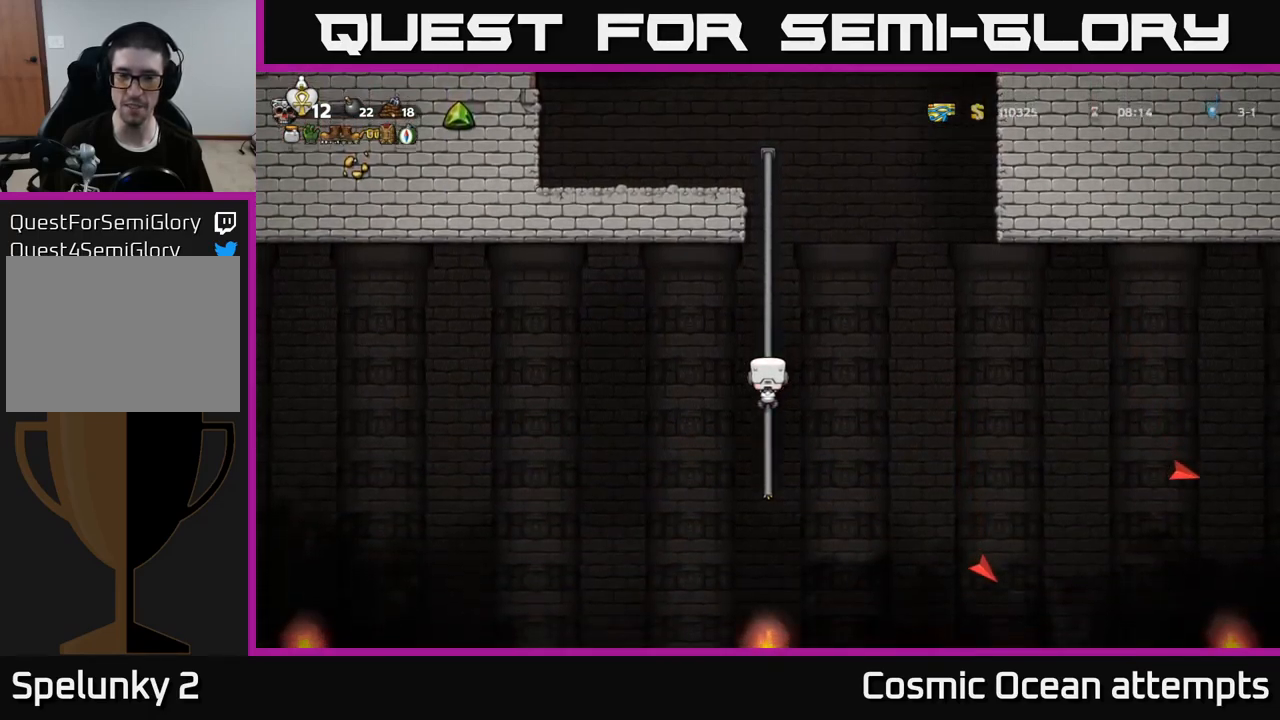
{"buttons": [], "left_stick": "center", "right_stick": "center", "events": [[150, "DPAD_DOWN", "up"]]}
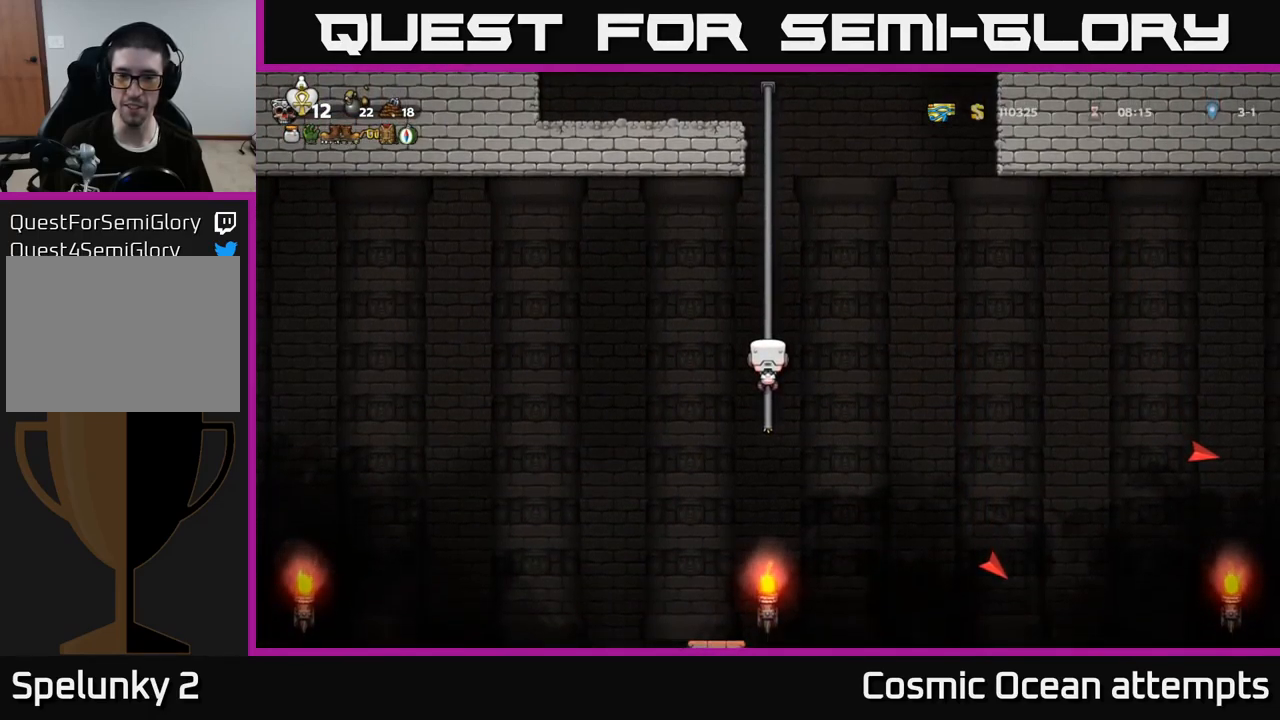
{"buttons": [], "left_stick": "center", "right_stick": "center", "events": []}
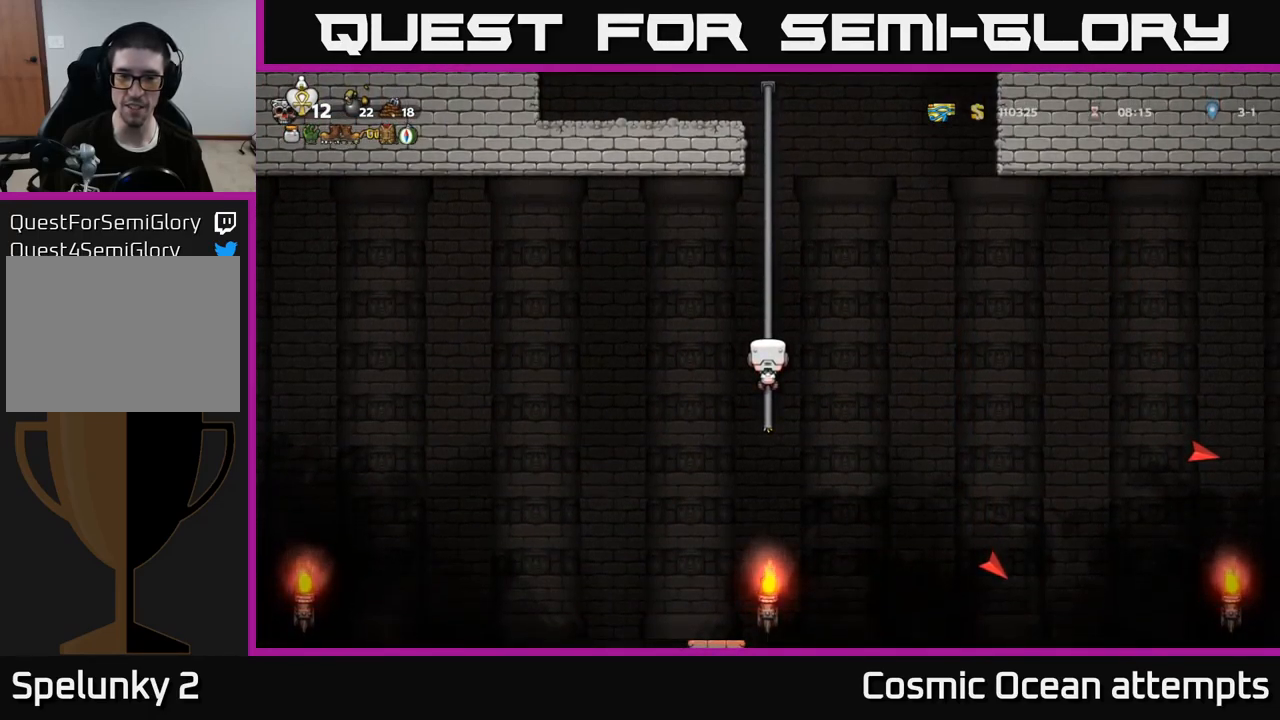
{"buttons": [], "left_stick": "center", "right_stick": "center", "events": [[117, "DPAD_DOWN", "down"], [267, "DPAD_DOWN", "up"]]}
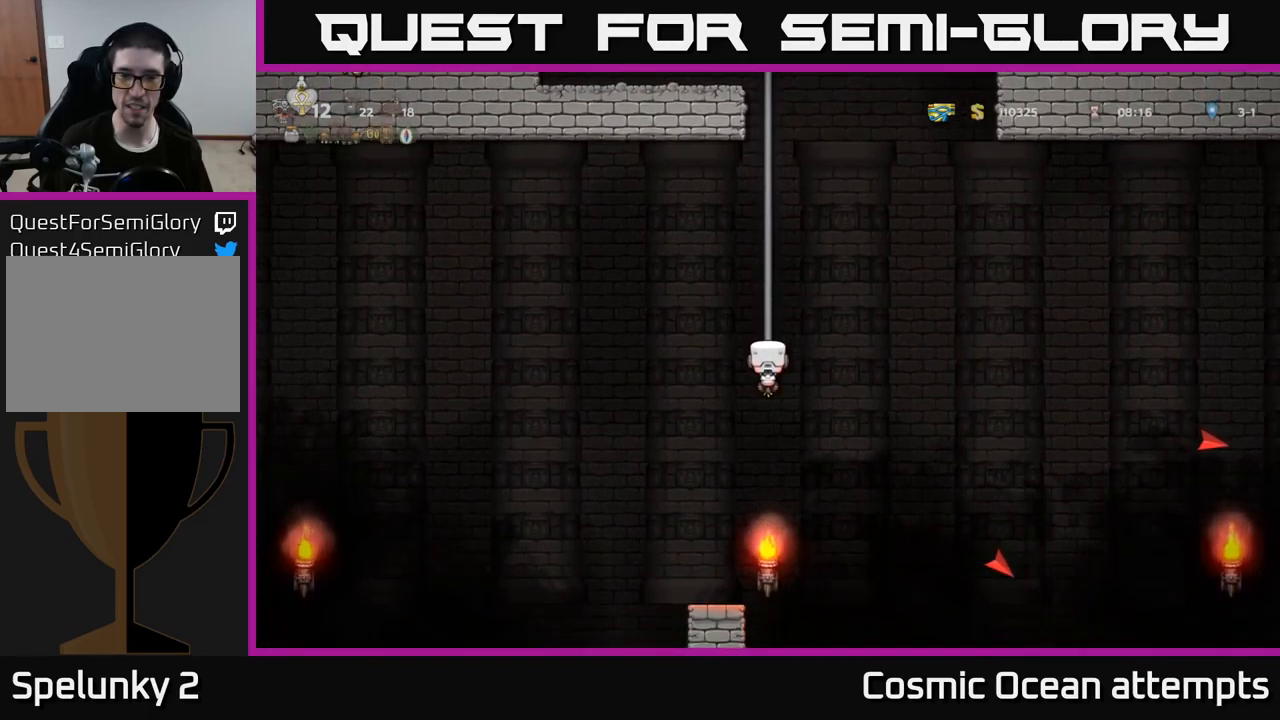
{"buttons": ["DPAD_LEFT"], "left_stick": "center", "right_stick": "center", "events": [[167, "DPAD_DOWN", "down"], [217, "A", "down"], [300, "A", "up"], [317, "DPAD_DOWN", "up"], [417, "DPAD_LEFT", "down"]]}
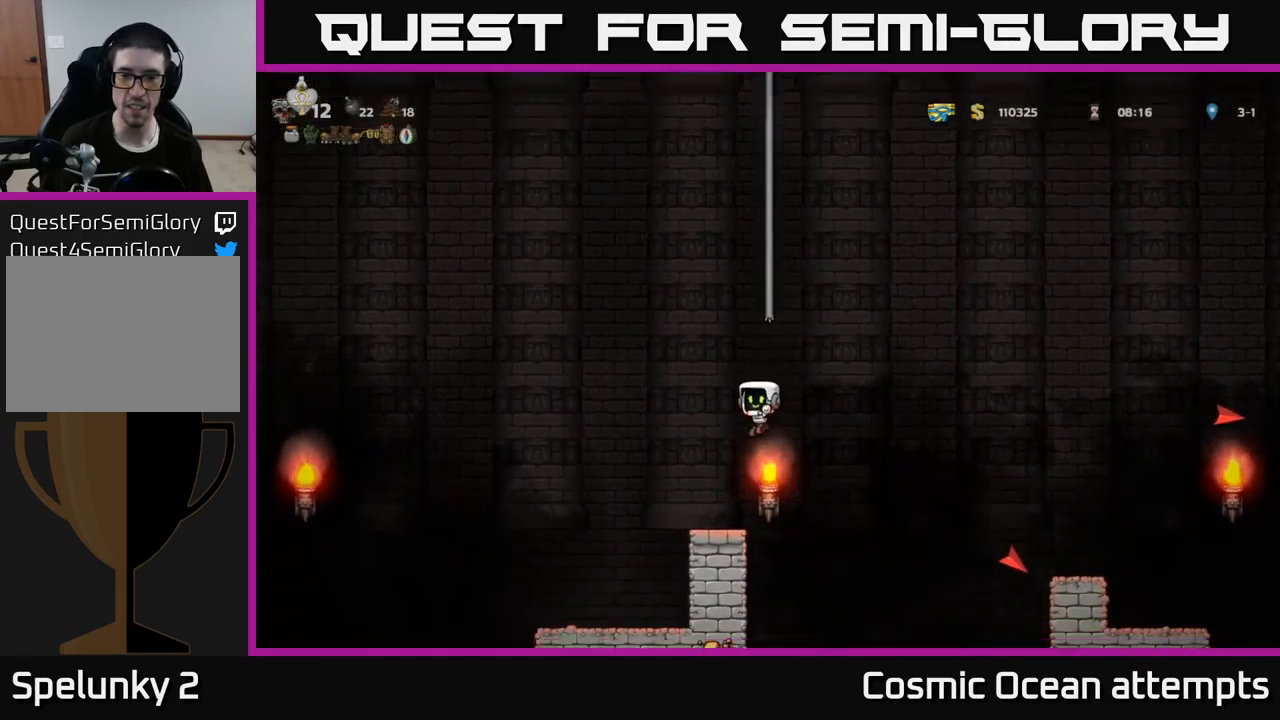
{"buttons": ["DPAD_RIGHT"], "left_stick": "center", "right_stick": "center", "events": [[17, "DPAD_LEFT", "up"], [433, "DPAD_RIGHT", "down"]]}
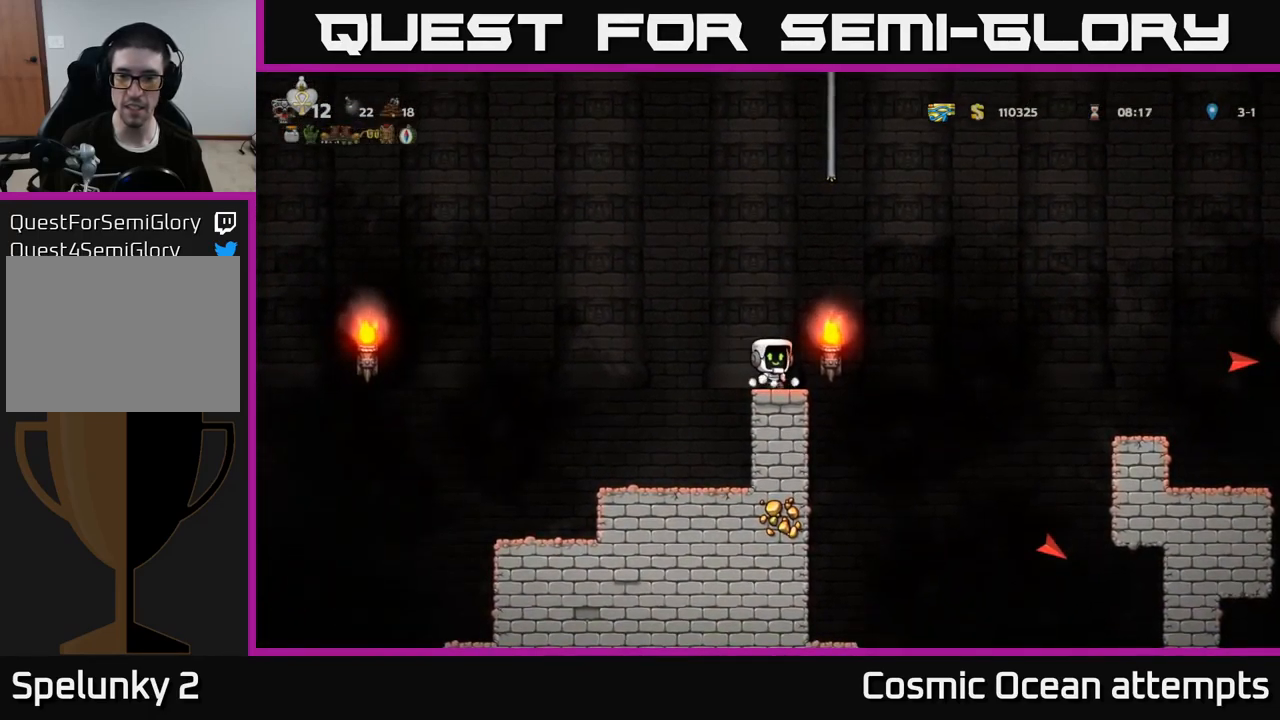
{"buttons": ["A", "DPAD_RIGHT"], "left_stick": "center", "right_stick": "center", "events": [[33, "A", "down"]]}
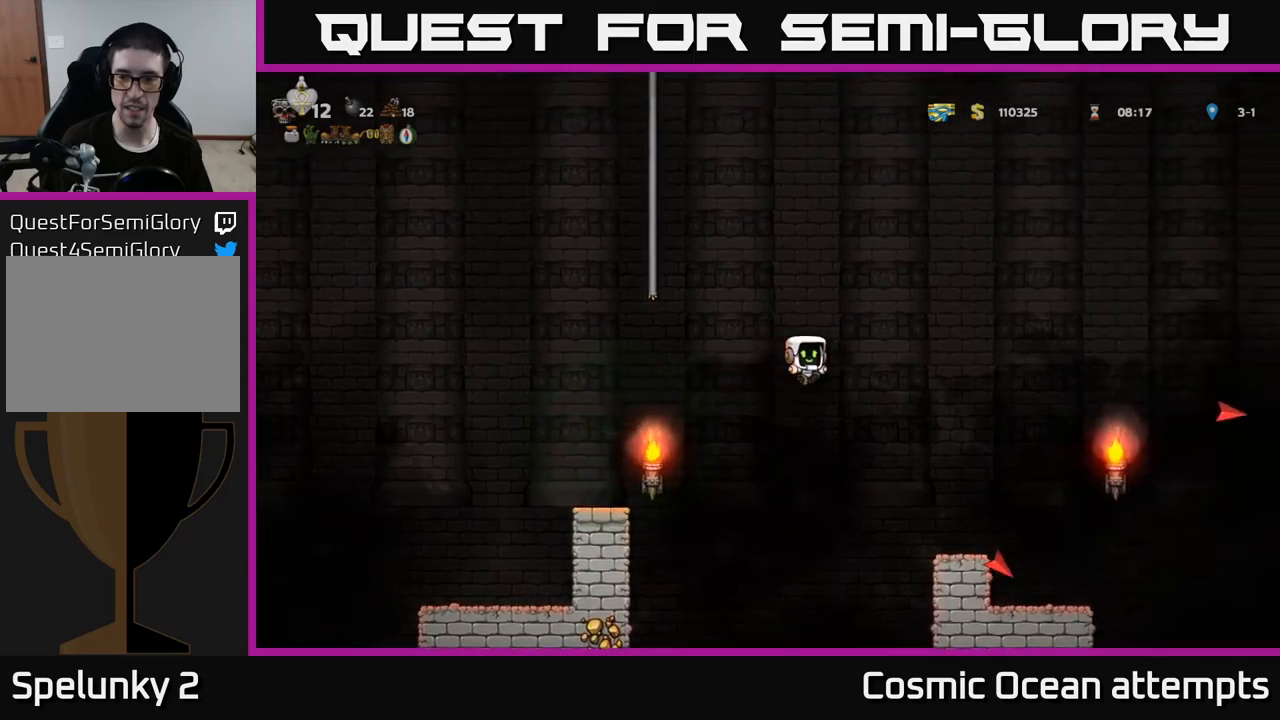
{"buttons": [], "left_stick": "center", "right_stick": "center", "events": [[117, "A", "up"], [317, "DPAD_RIGHT", "up"]]}